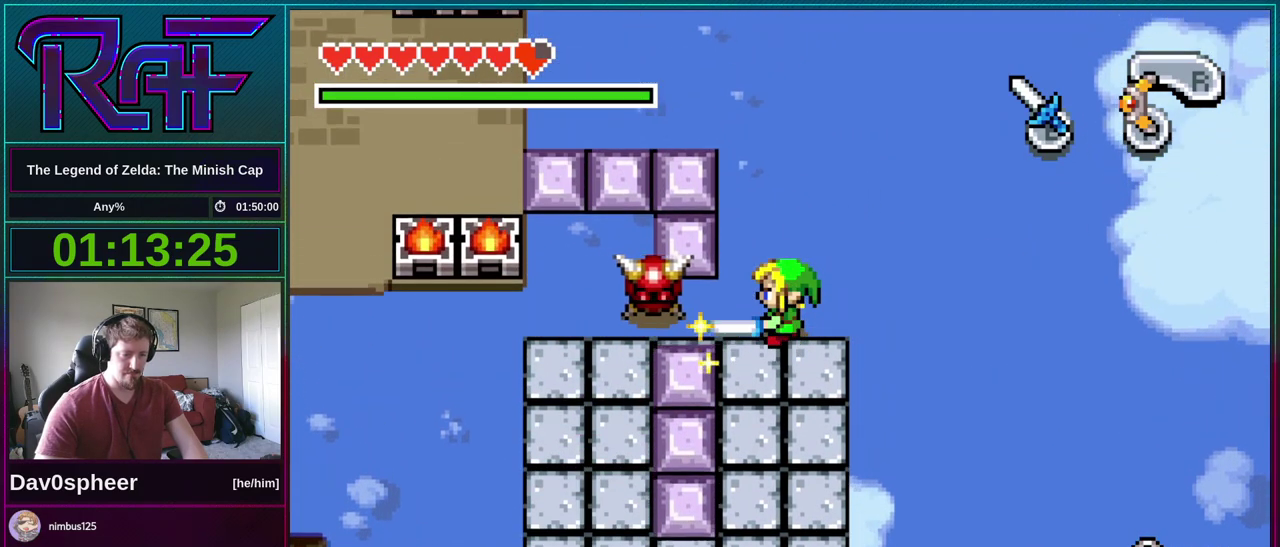
Gameplay with a controller (Nintendo layout); each line is a JSON object with the inputs held at the frame after it. "events" lists button and stick changes between this image and that frame as [ms after this image, input, new state], when the widget could be followed in between. Not read: L3 R3.
{"buttons": ["B"], "events": []}
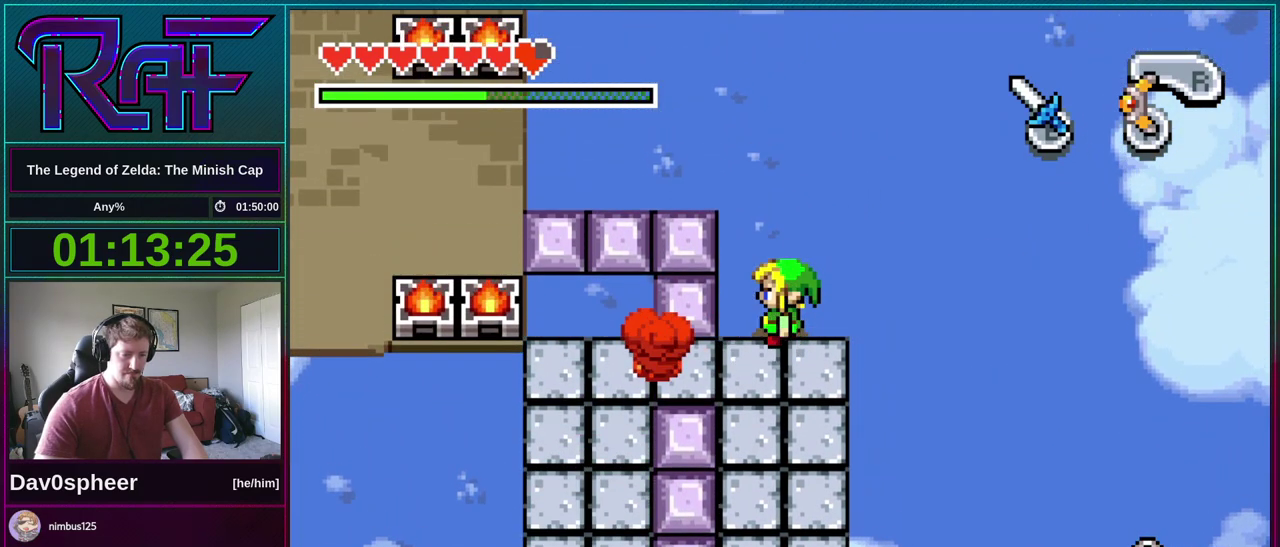
{"buttons": ["DPAD_LEFT"], "events": [[33, "B", "up"], [433, "DPAD_LEFT", "down"]]}
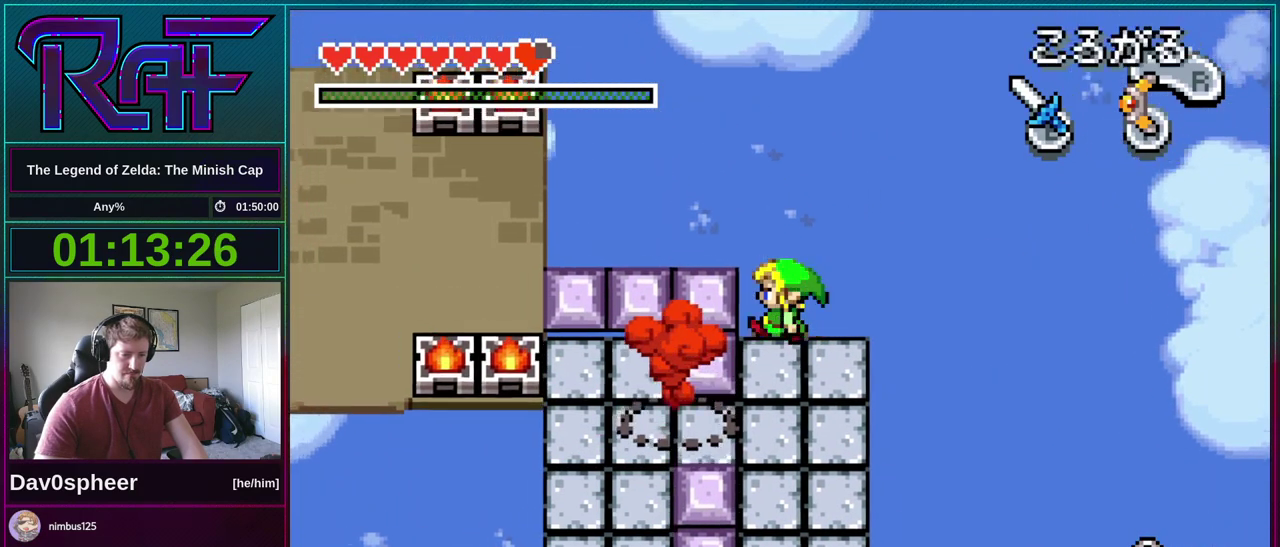
{"buttons": [], "events": [[100, "DPAD_LEFT", "up"]]}
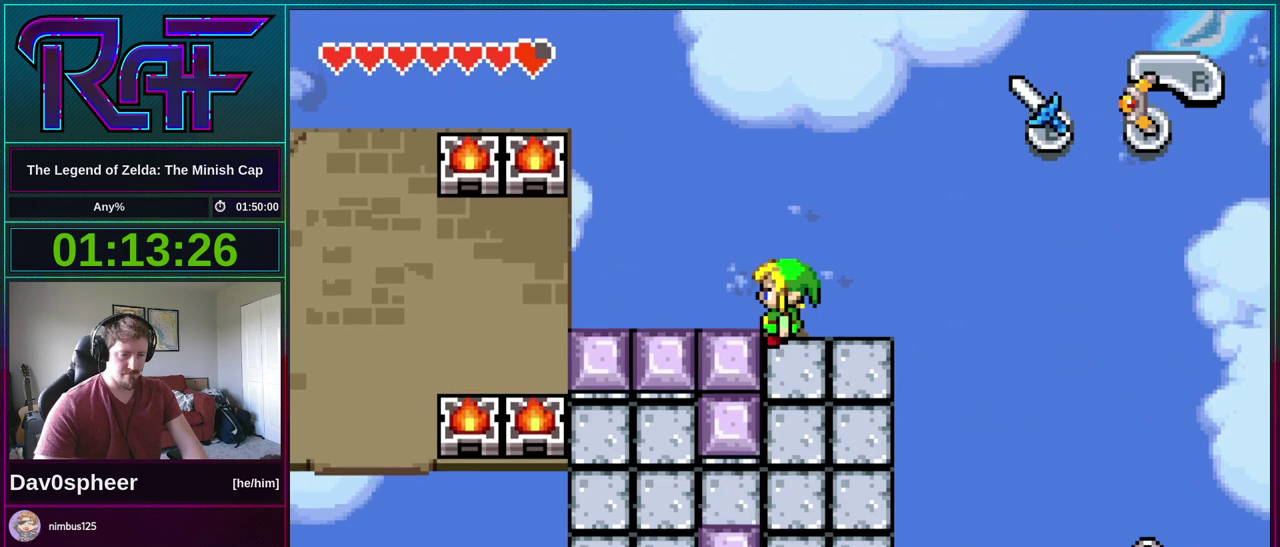
{"buttons": ["DPAD_DOWN", "DPAD_LEFT"], "events": [[200, "DPAD_LEFT", "down"], [233, "R1", "down"], [300, "R1", "up"], [467, "DPAD_DOWN", "down"]]}
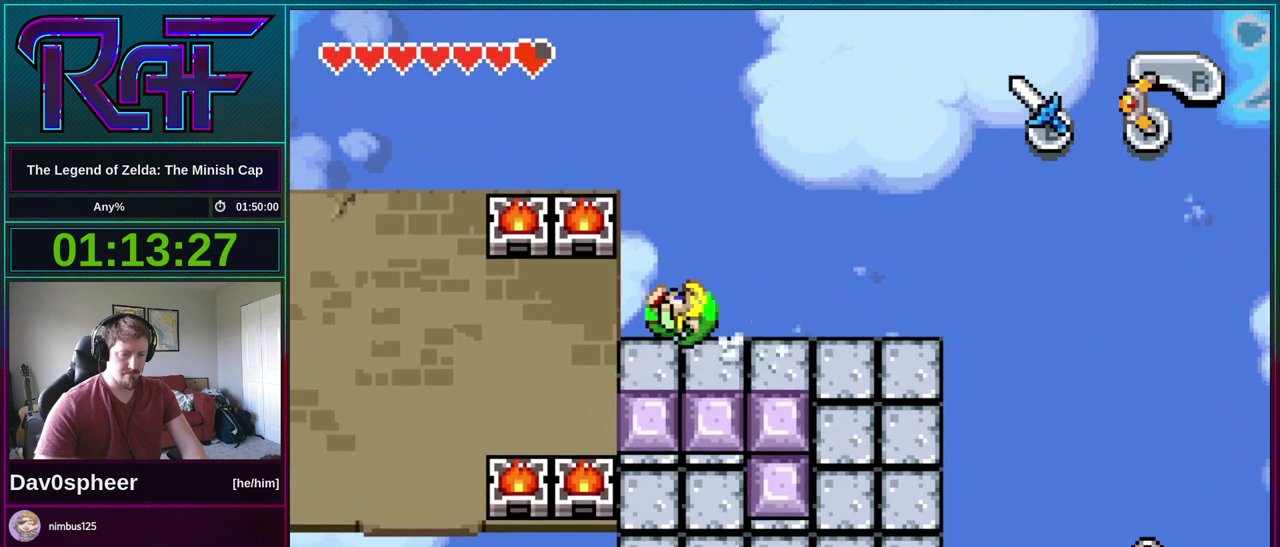
{"buttons": ["DPAD_DOWN", "DPAD_LEFT"], "events": [[400, "R1", "down"], [500, "R1", "up"]]}
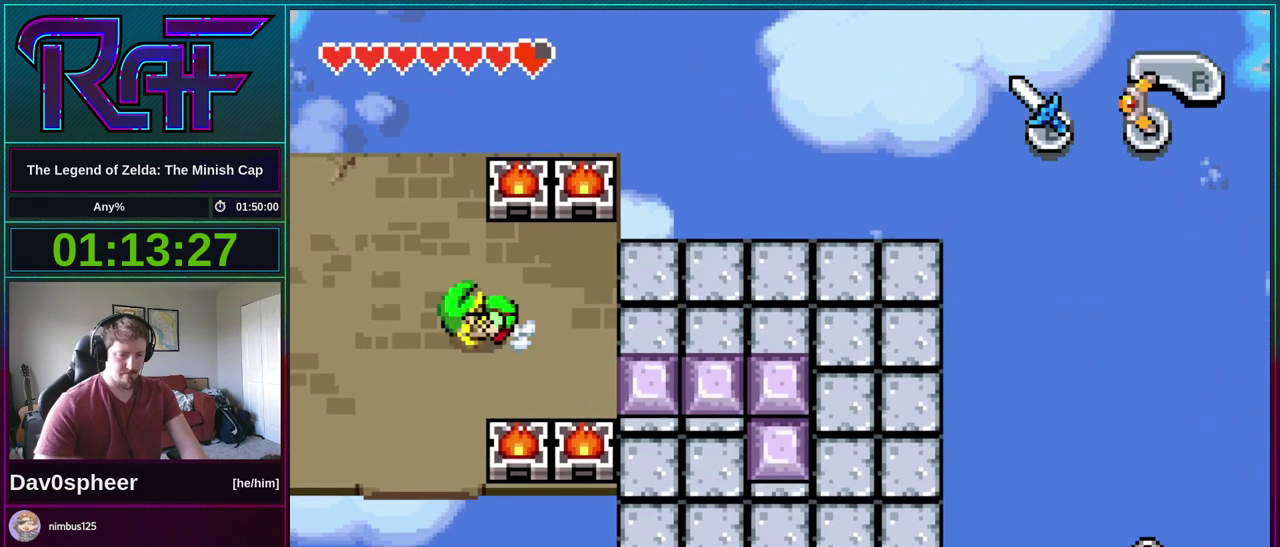
{"buttons": ["DPAD_LEFT"], "events": [[167, "DPAD_DOWN", "up"]]}
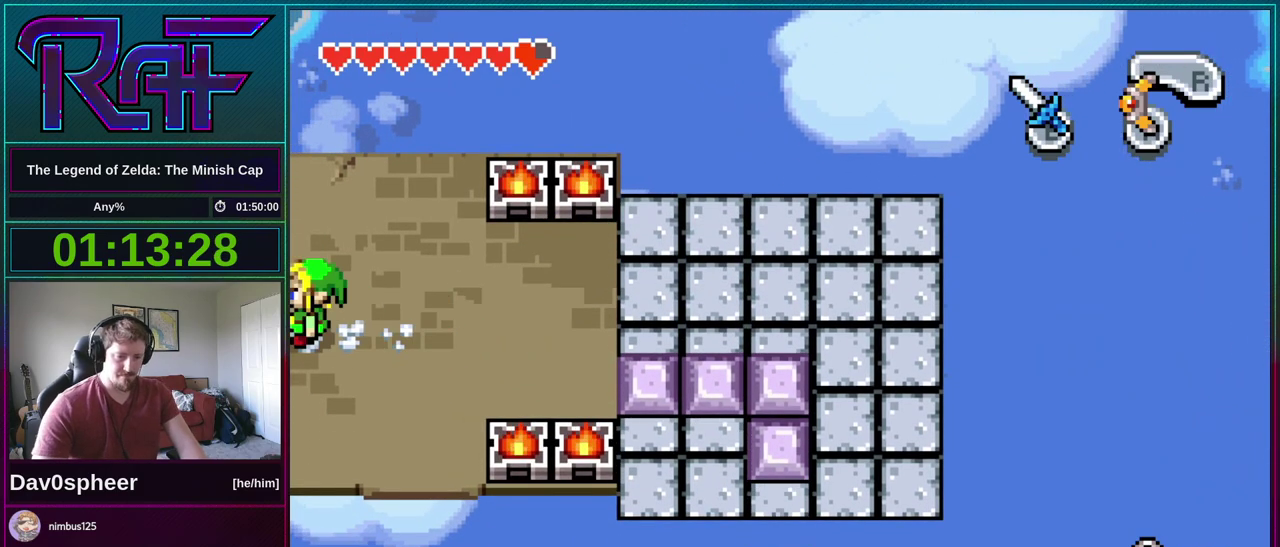
{"buttons": ["DPAD_LEFT"], "events": []}
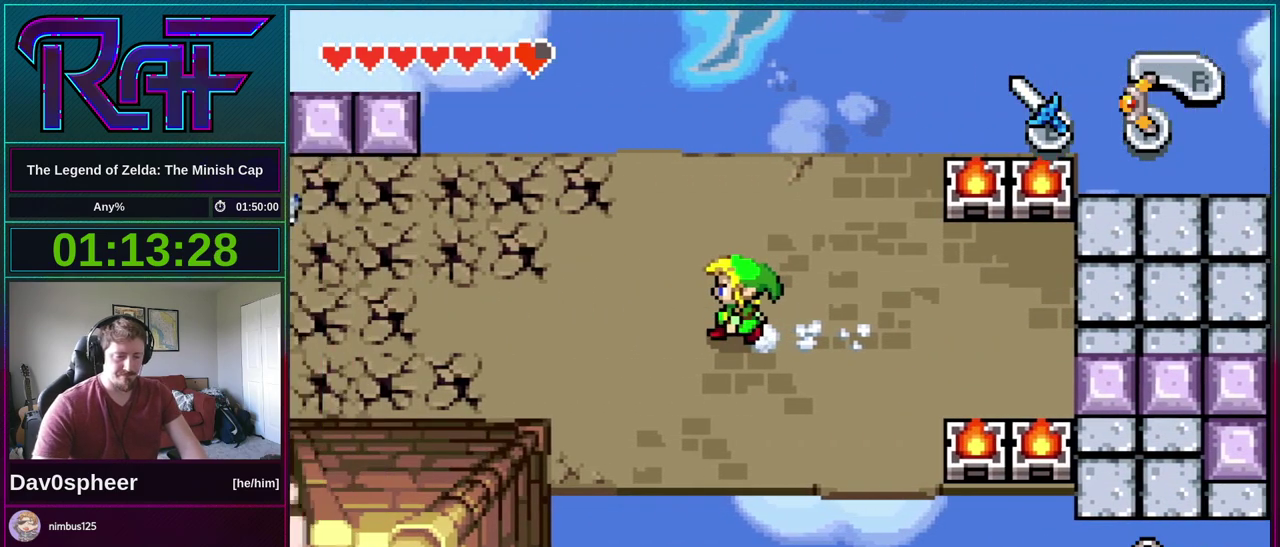
{"buttons": ["DPAD_LEFT"], "events": []}
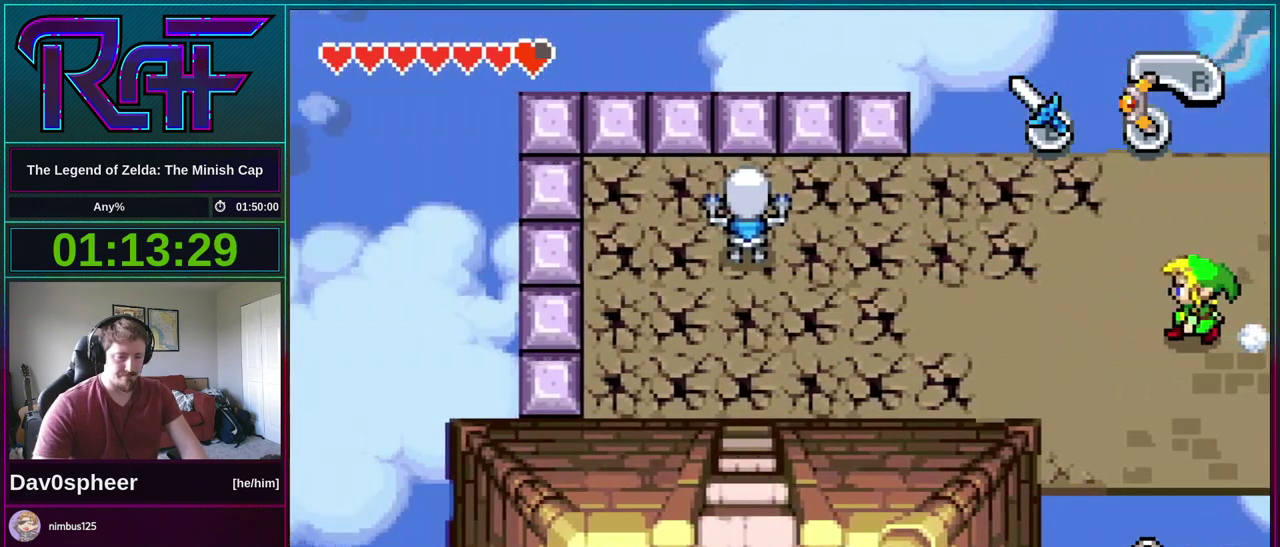
{"buttons": ["DPAD_DOWN", "DPAD_LEFT"], "events": [[433, "DPAD_DOWN", "down"]]}
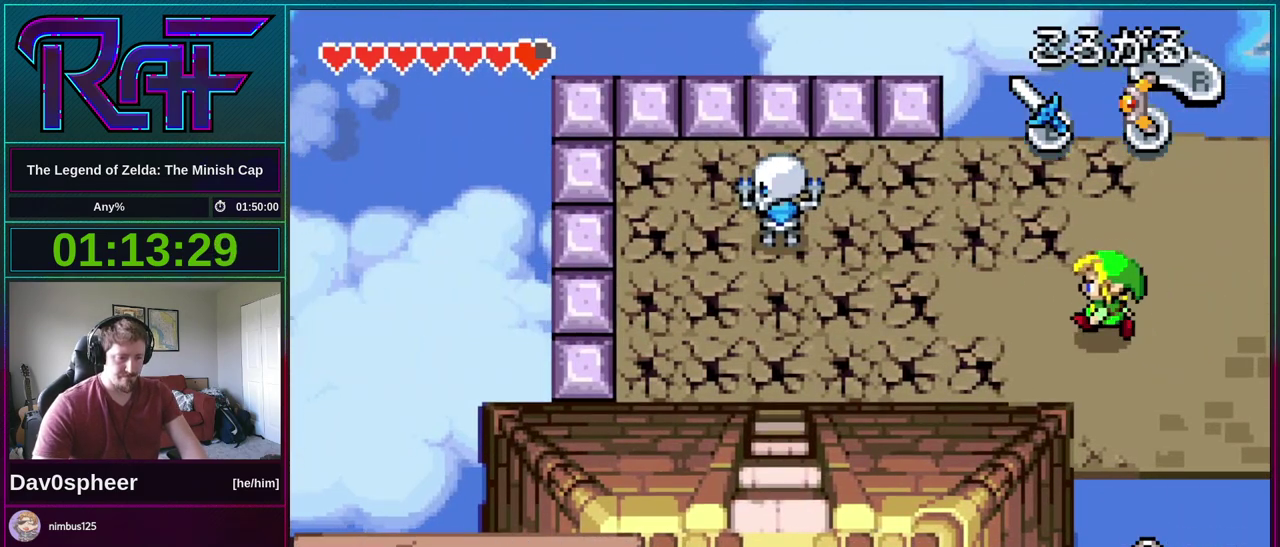
{"buttons": ["DPAD_LEFT"], "events": [[233, "R1", "down"], [300, "DPAD_DOWN", "up"], [333, "R1", "up"]]}
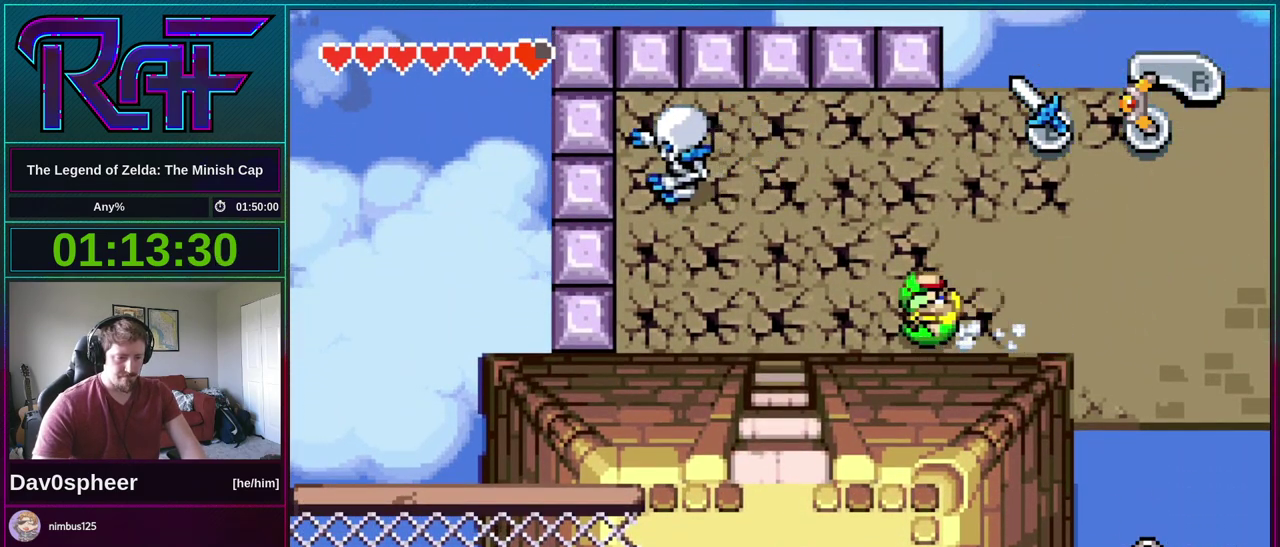
{"buttons": ["DPAD_DOWN"], "events": [[200, "DPAD_DOWN", "down"], [267, "DPAD_LEFT", "up"], [300, "R1", "down"], [400, "R1", "up"]]}
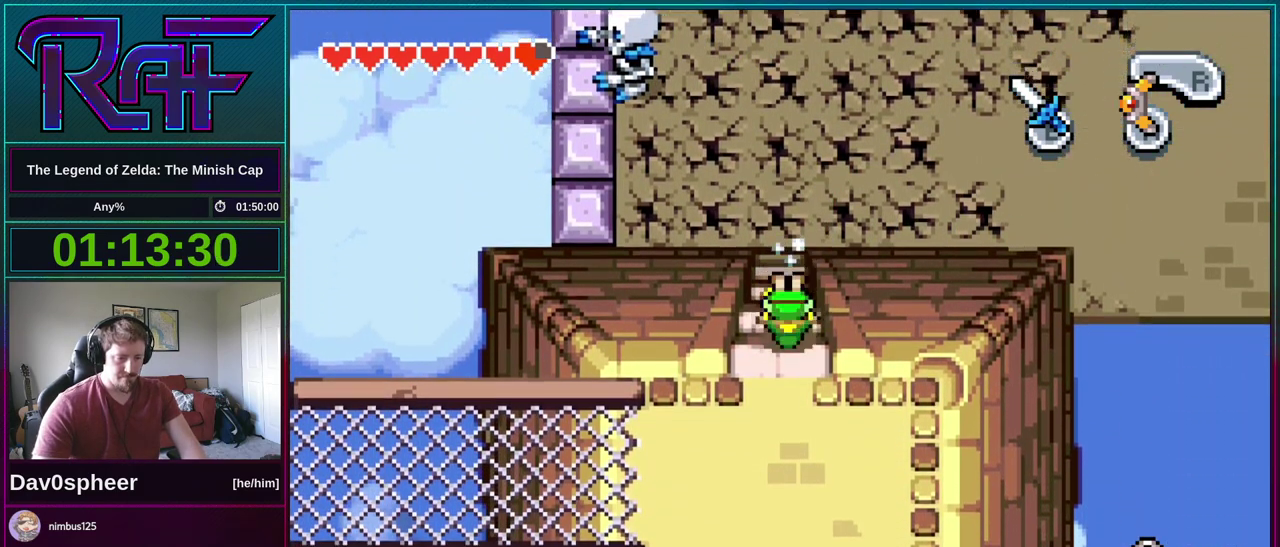
{"buttons": ["DPAD_LEFT"], "events": [[300, "DPAD_LEFT", "down"], [333, "DPAD_DOWN", "up"], [400, "R1", "down"], [467, "R1", "up"]]}
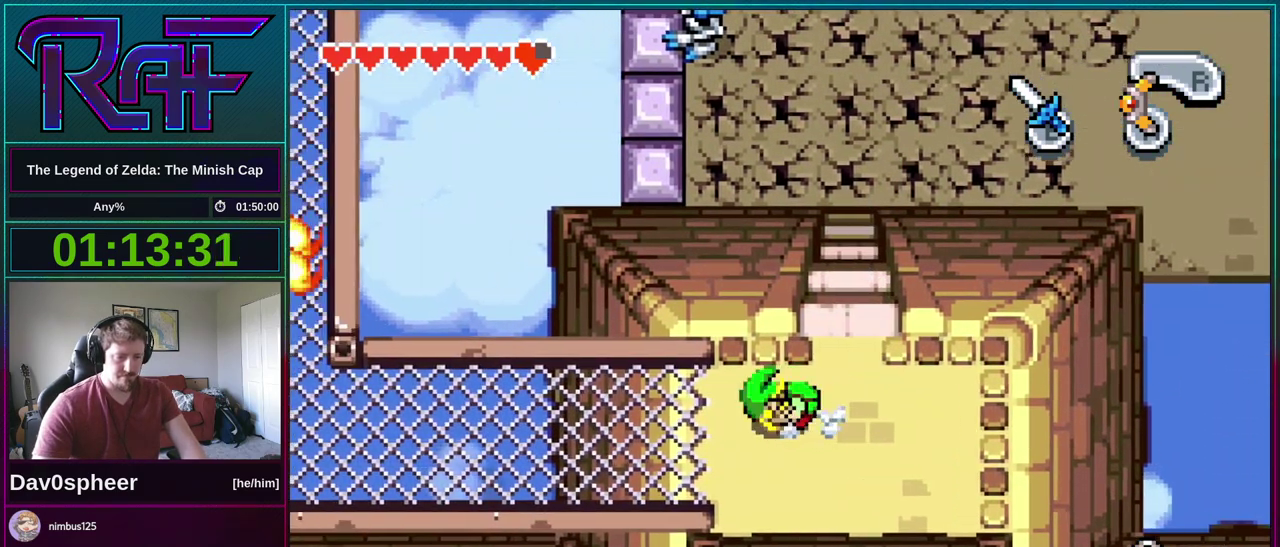
{"buttons": ["DPAD_LEFT"], "events": [[400, "R1", "down"], [467, "R1", "up"]]}
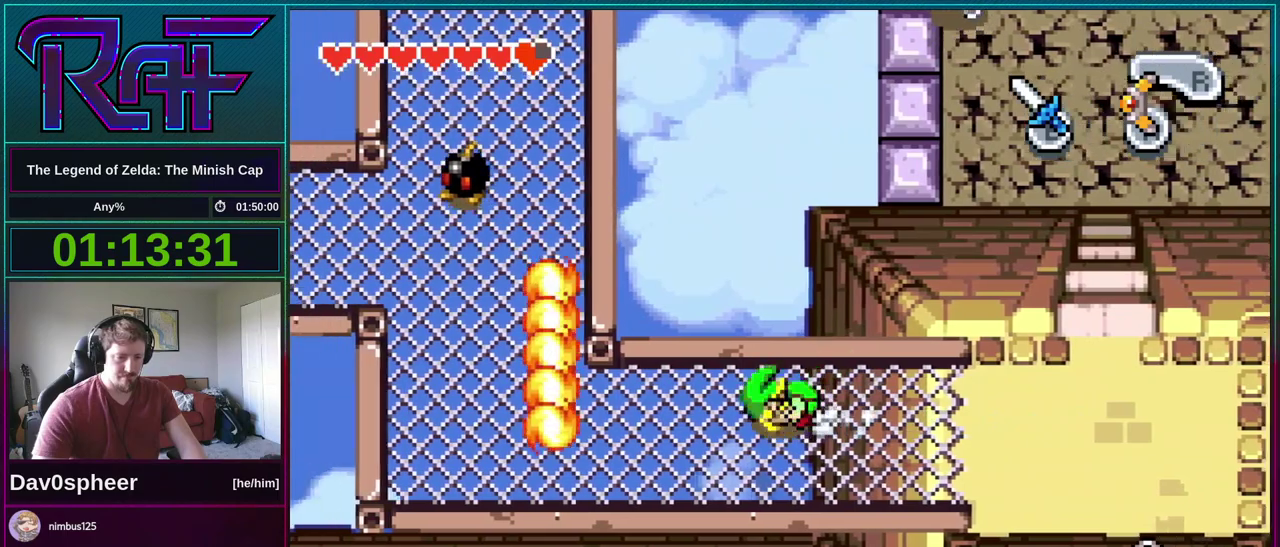
{"buttons": ["DPAD_LEFT"], "events": [[67, "DPAD_LEFT", "up"], [300, "DPAD_UP", "down"], [433, "DPAD_LEFT", "down"], [467, "DPAD_UP", "up"]]}
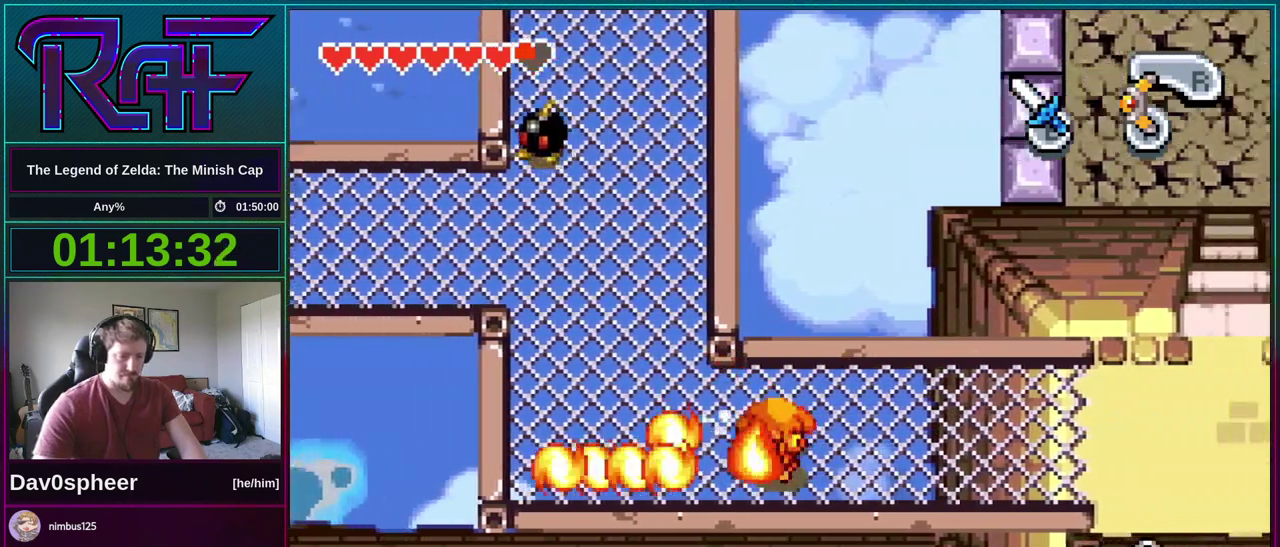
{"buttons": ["DPAD_UP"], "events": [[33, "DPAD_UP", "down"], [400, "DPAD_LEFT", "up"]]}
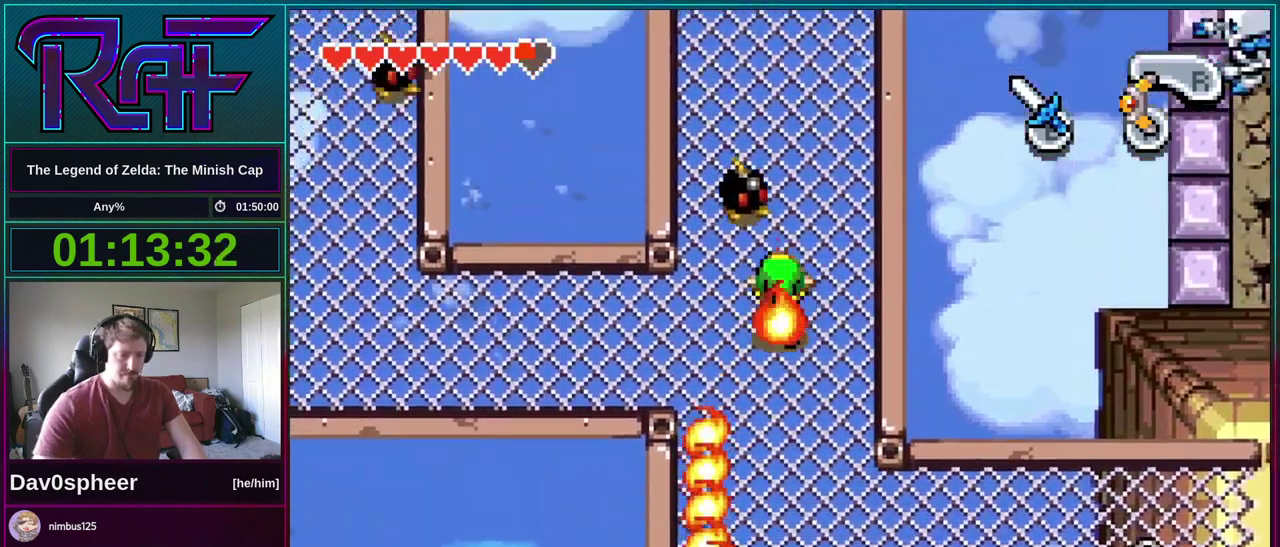
{"buttons": ["DPAD_UP", "DPAD_LEFT"], "events": [[33, "DPAD_RIGHT", "down"], [200, "DPAD_RIGHT", "up"], [367, "DPAD_LEFT", "down"]]}
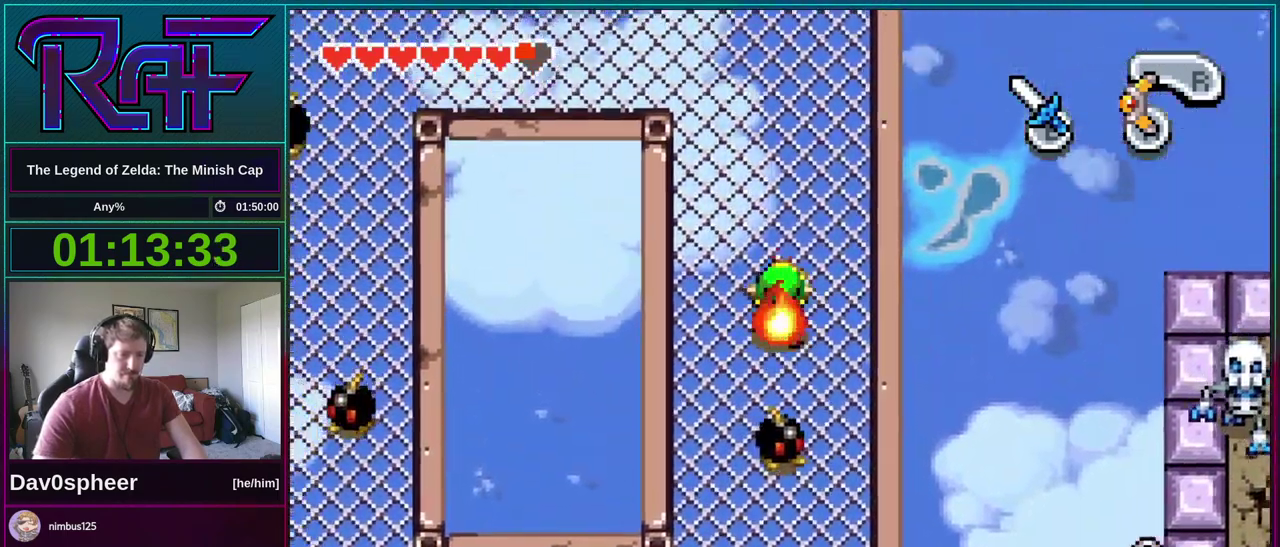
{"buttons": ["DPAD_LEFT"], "events": [[233, "DPAD_LEFT", "up"], [400, "DPAD_LEFT", "down"], [467, "DPAD_UP", "up"]]}
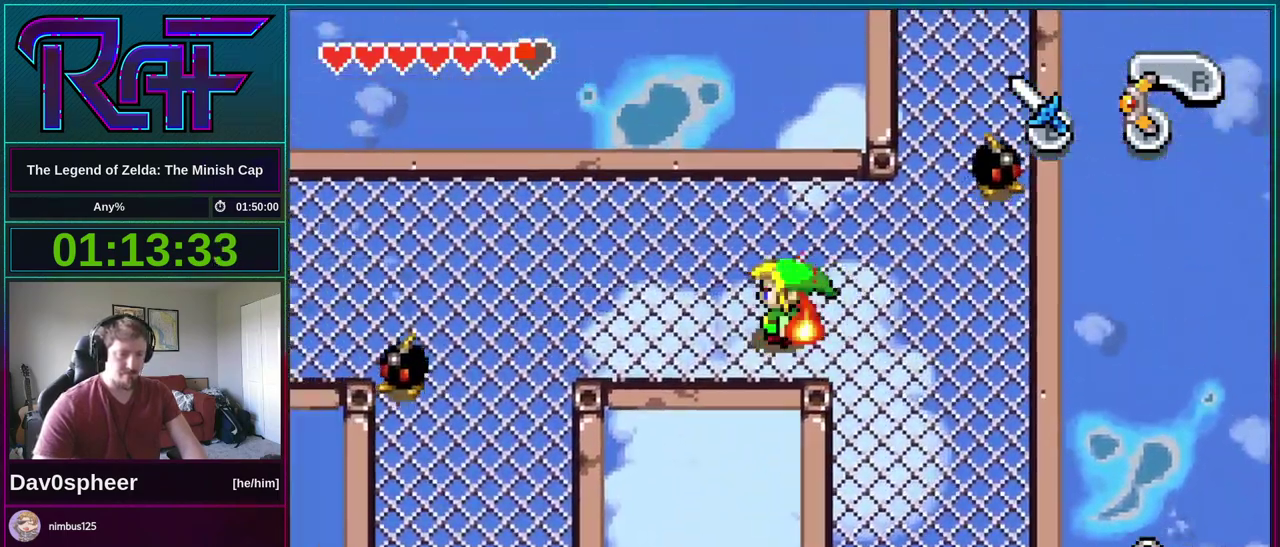
{"buttons": ["DPAD_UP", "DPAD_LEFT"], "events": [[400, "DPAD_UP", "down"]]}
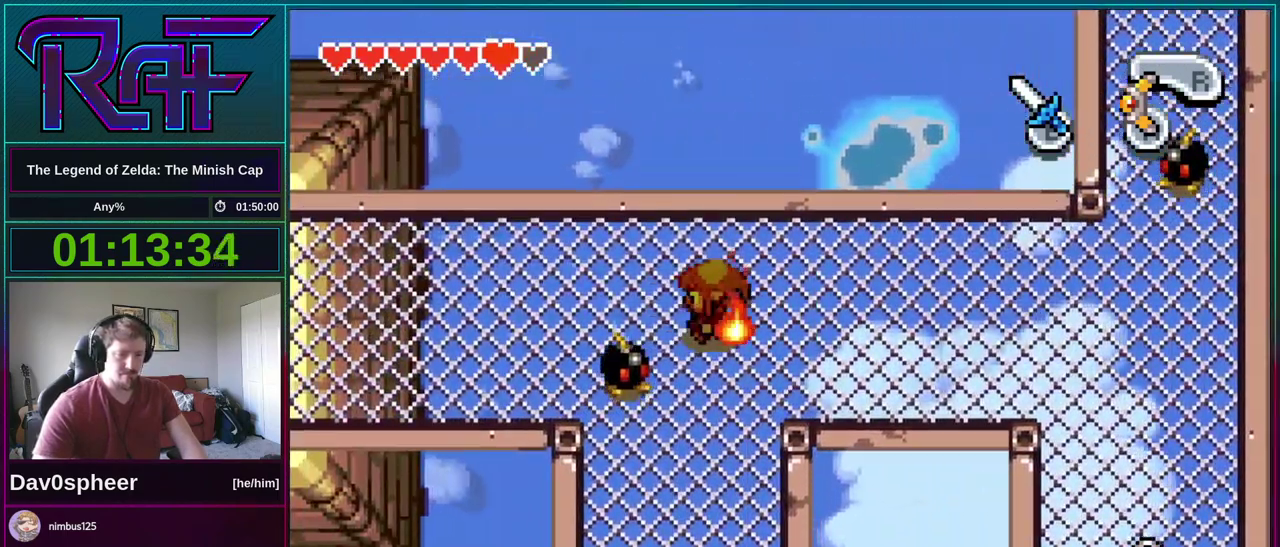
{"buttons": ["DPAD_DOWN"], "events": [[33, "DPAD_UP", "up"], [467, "DPAD_LEFT", "up"], [500, "DPAD_DOWN", "down"]]}
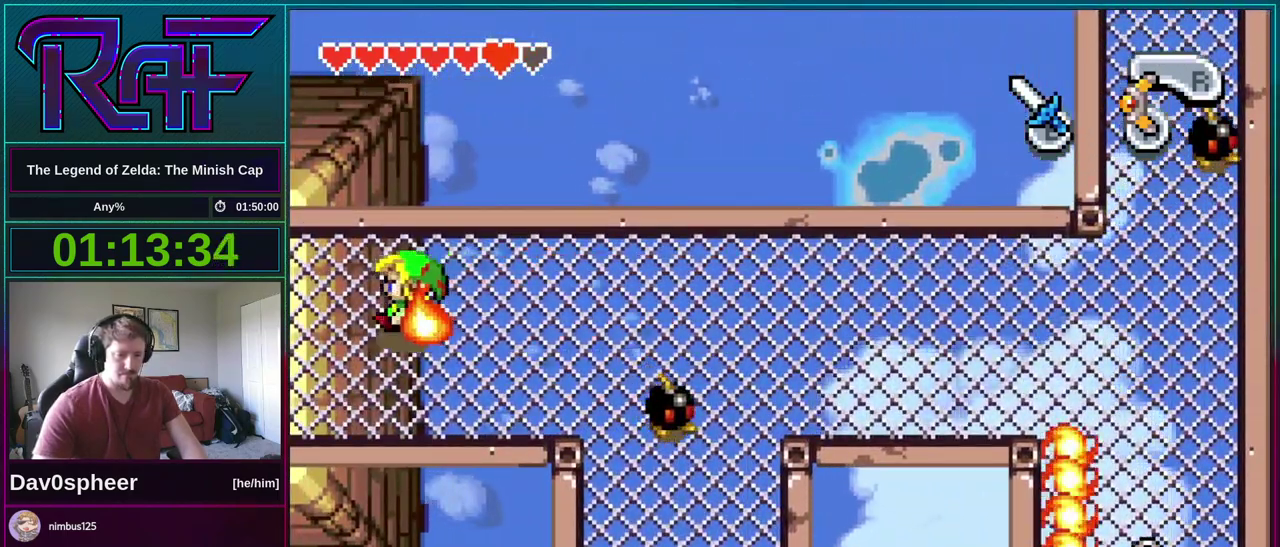
{"buttons": ["DPAD_RIGHT"], "events": [[133, "DPAD_DOWN", "up"], [167, "DPAD_RIGHT", "down"], [233, "DPAD_RIGHT", "up"], [267, "DPAD_LEFT", "down"], [333, "DPAD_LEFT", "up"], [333, "DPAD_RIGHT", "down"], [400, "DPAD_LEFT", "down"], [400, "DPAD_RIGHT", "up"], [467, "DPAD_LEFT", "up"], [500, "DPAD_RIGHT", "down"]]}
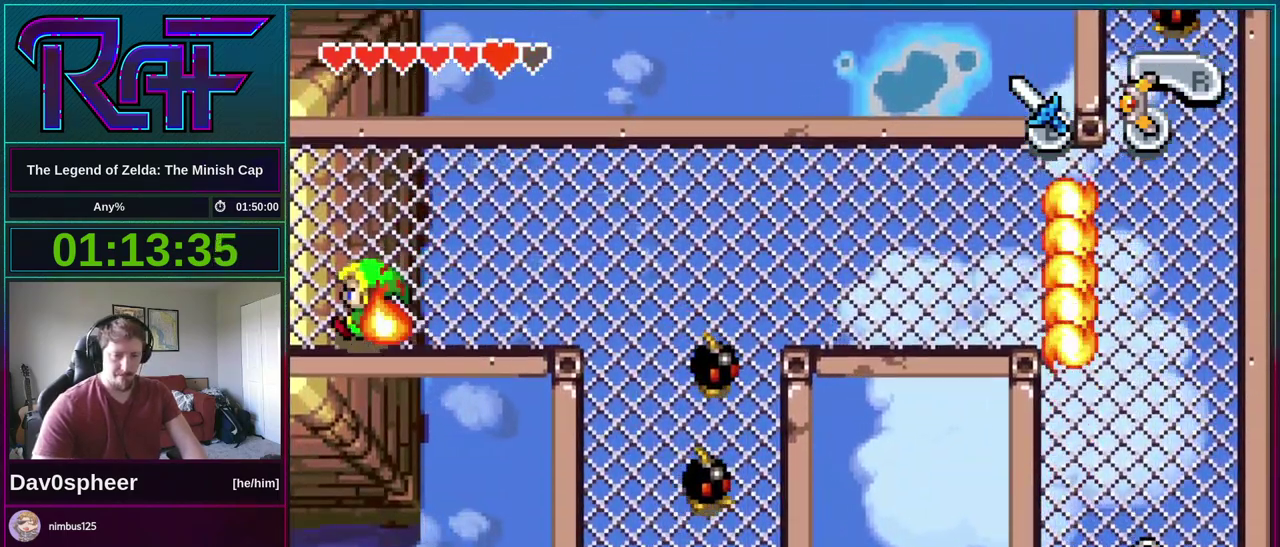
{"buttons": ["DPAD_UP"]}
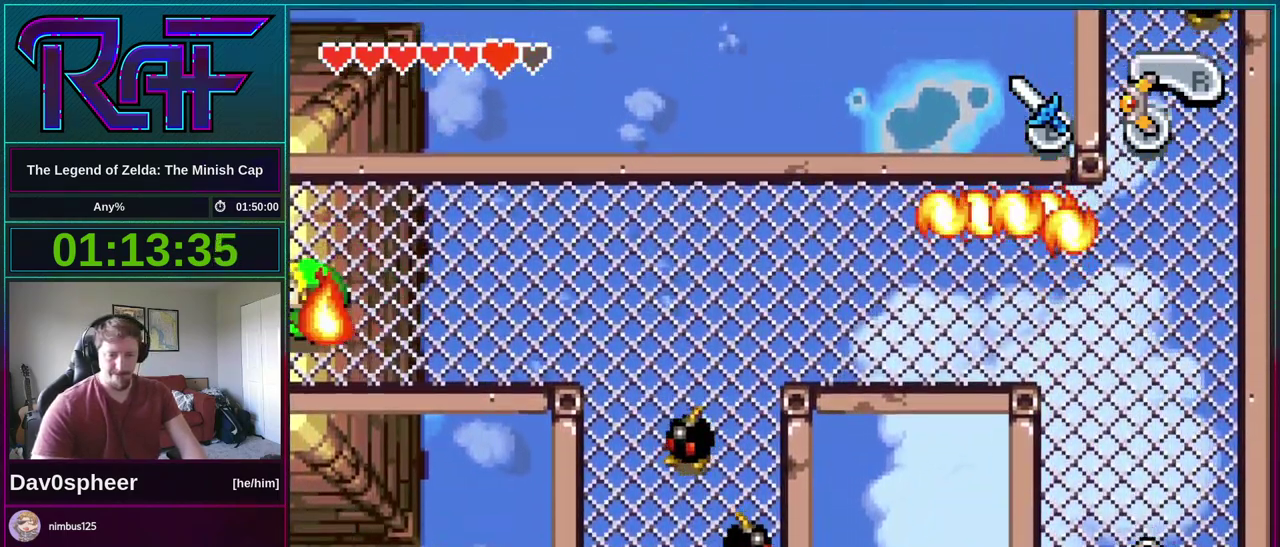
{"buttons": ["DPAD_DOWN", "DPAD_LEFT"]}
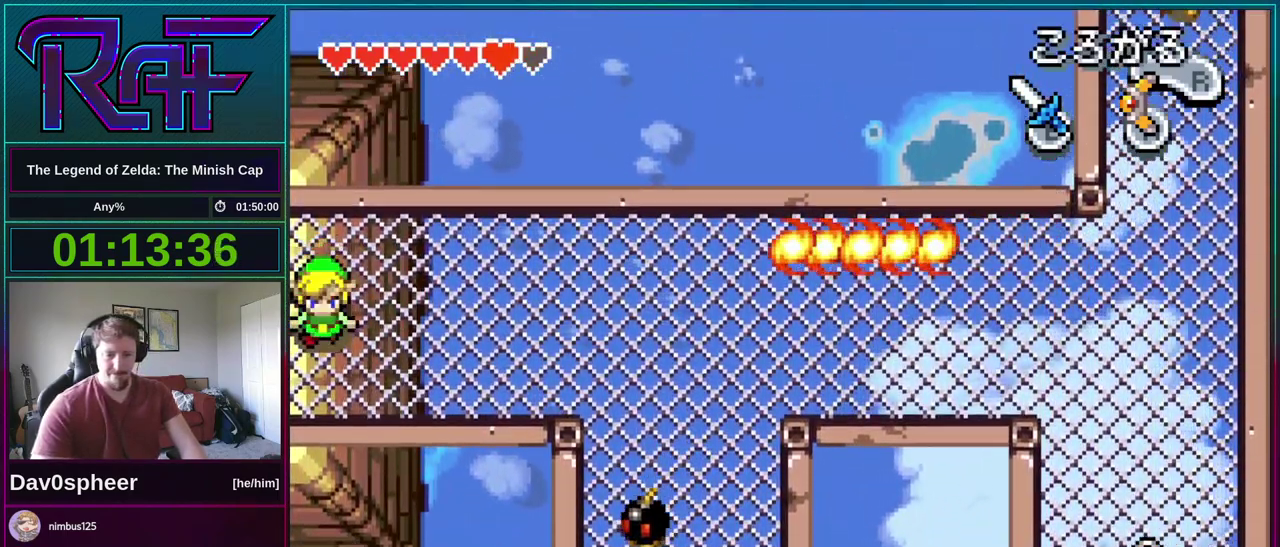
{"buttons": ["DPAD_LEFT"], "events": [[33, "DPAD_DOWN", "up"], [133, "DPAD_LEFT", "up"], [133, "DPAD_UP", "down"], [200, "DPAD_UP", "up"], [233, "DPAD_LEFT", "down"]]}
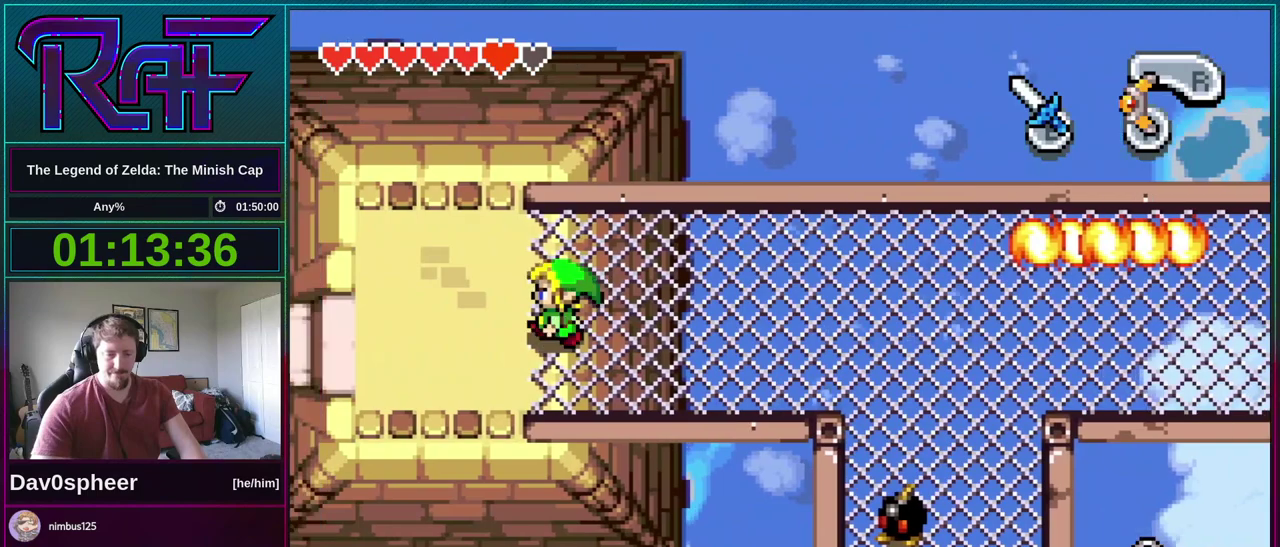
{"buttons": ["DPAD_LEFT"], "events": []}
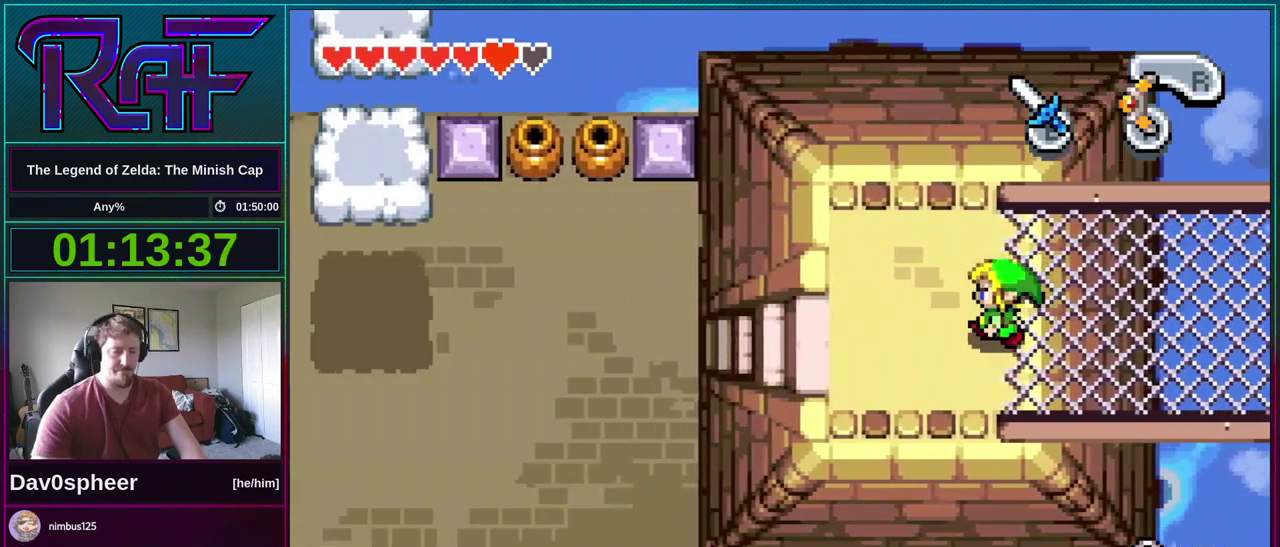
{"buttons": ["DPAD_LEFT"], "events": []}
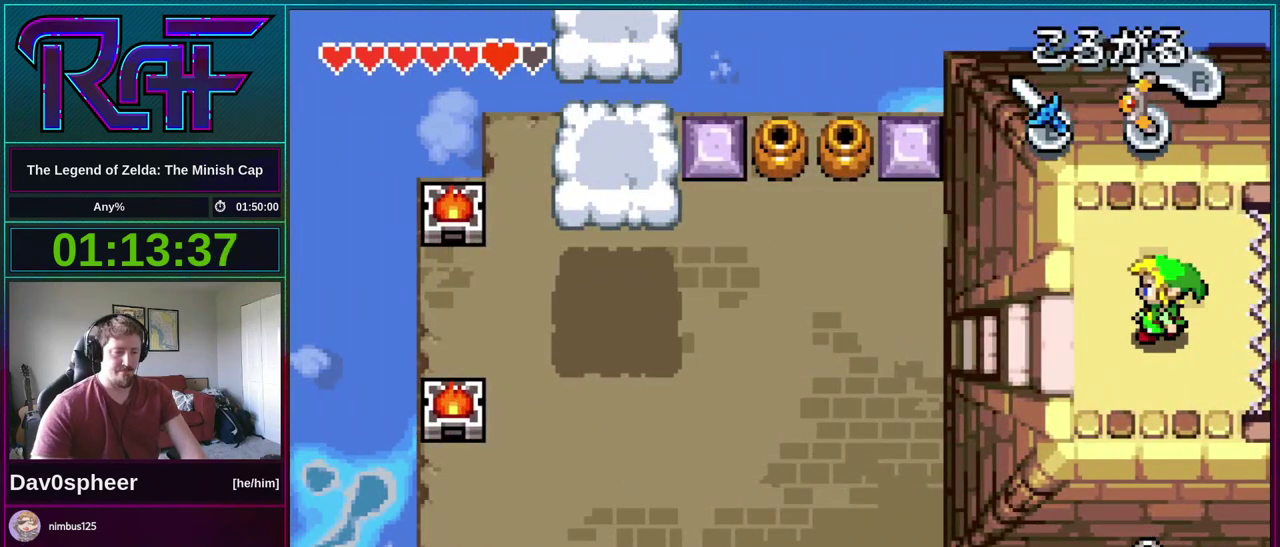
{"buttons": ["DPAD_LEFT"], "events": [[67, "DPAD_DOWN", "down"], [200, "DPAD_DOWN", "up"], [233, "R1", "down"], [333, "R1", "up"]]}
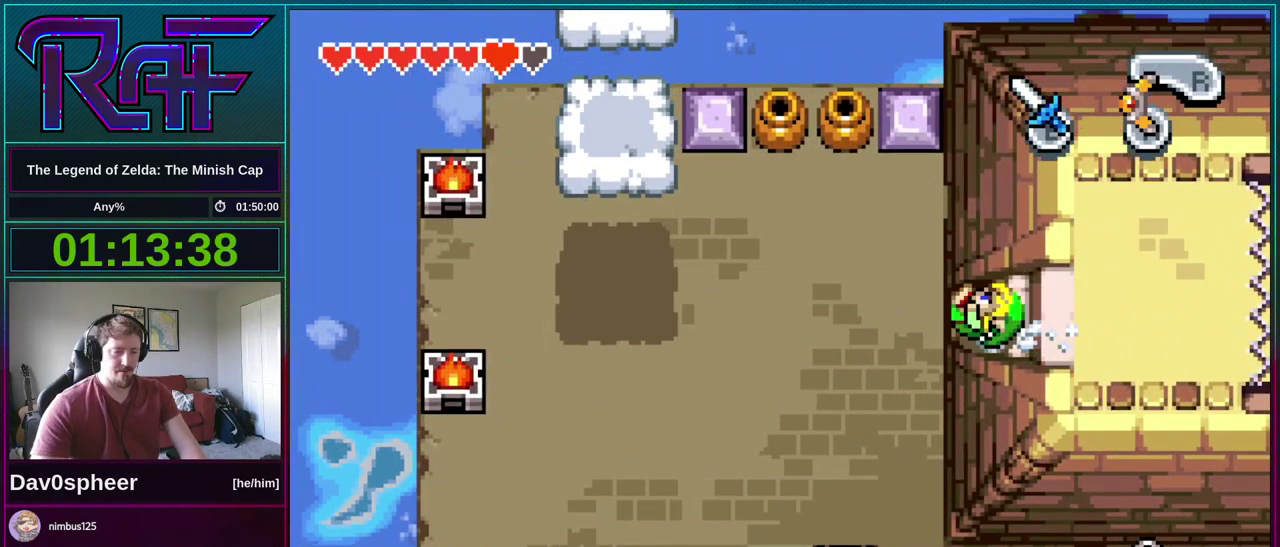
{"buttons": ["DPAD_DOWN", "DPAD_LEFT"], "events": [[200, "DPAD_DOWN", "down"], [233, "DPAD_LEFT", "up"], [333, "DPAD_LEFT", "down"], [400, "A", "down"], [467, "A", "up"]]}
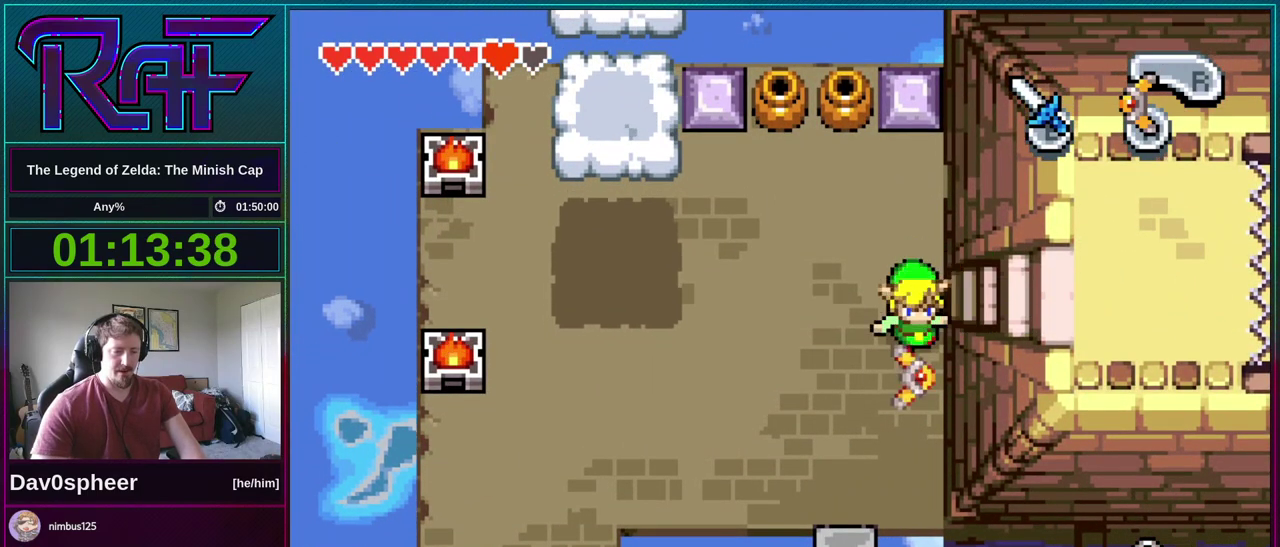
{"buttons": ["DPAD_DOWN"], "events": [[467, "DPAD_LEFT", "up"]]}
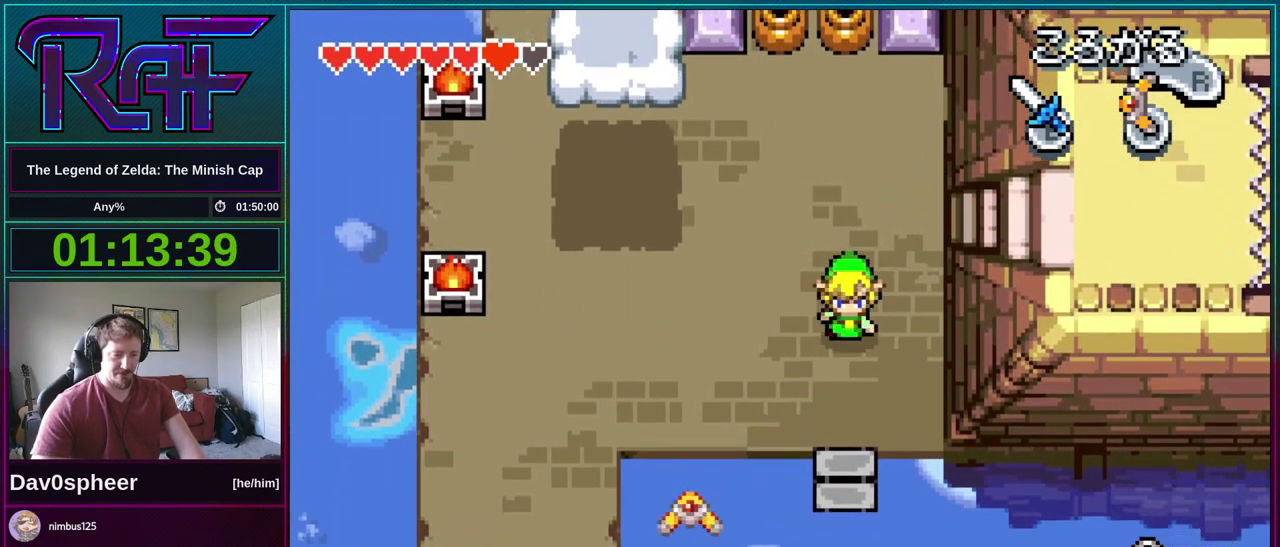
{"buttons": [], "events": [[500, "DPAD_DOWN", "up"]]}
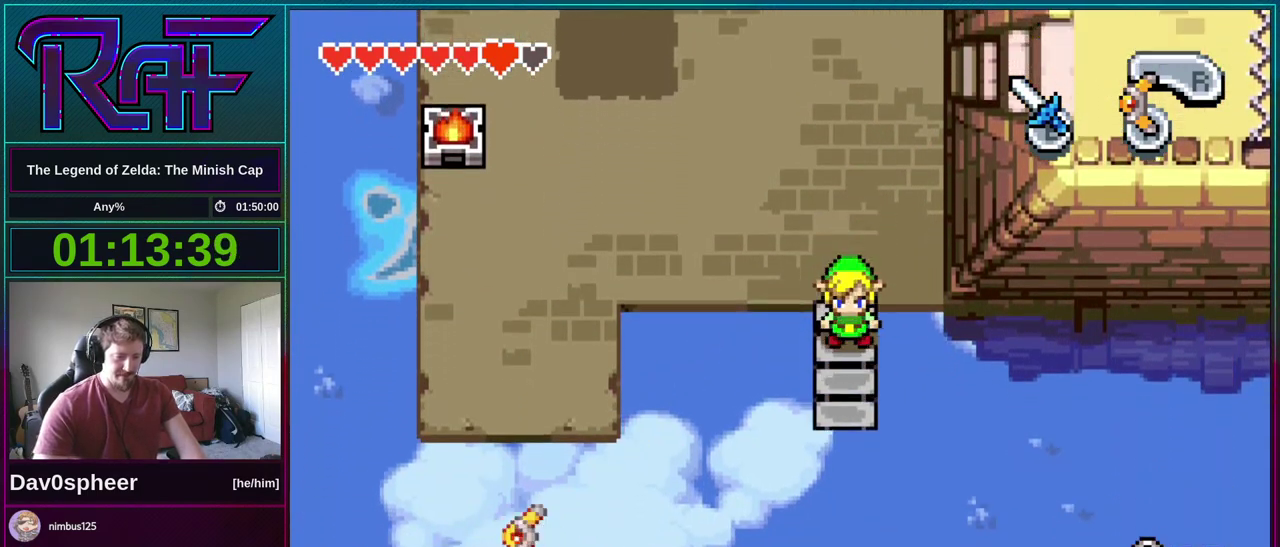
{"buttons": [], "events": [[233, "DPAD_LEFT", "down"], [300, "DPAD_LEFT", "up"], [333, "DPAD_DOWN", "down"], [400, "DPAD_DOWN", "up"]]}
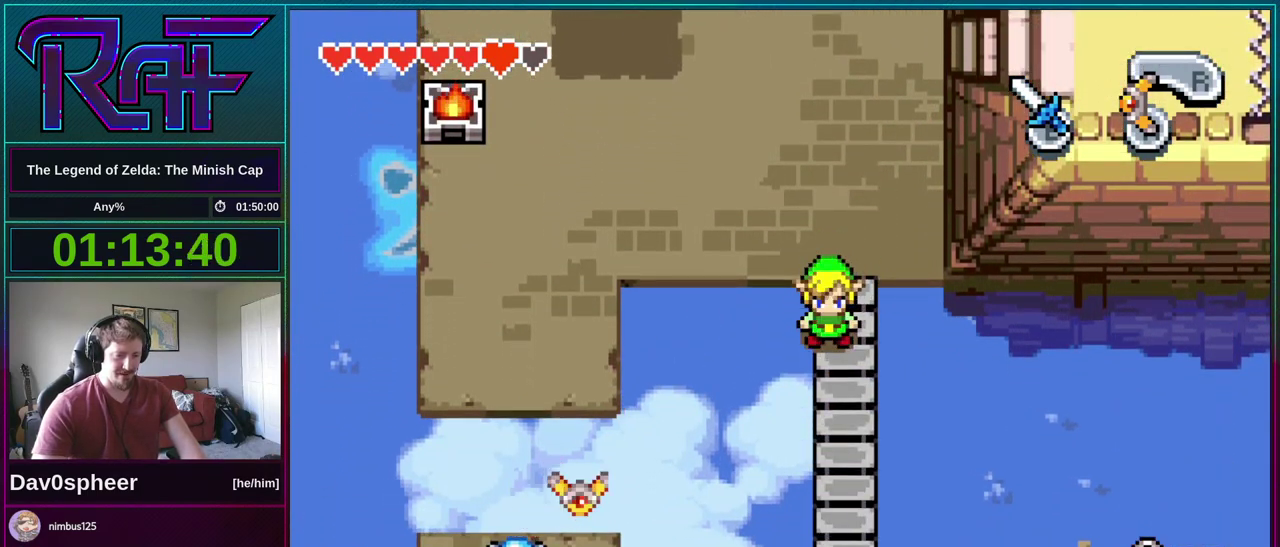
{"buttons": [], "events": [[133, "DPAD_DOWN", "down"], [167, "R1", "down"], [267, "R1", "up"], [400, "DPAD_DOWN", "up"]]}